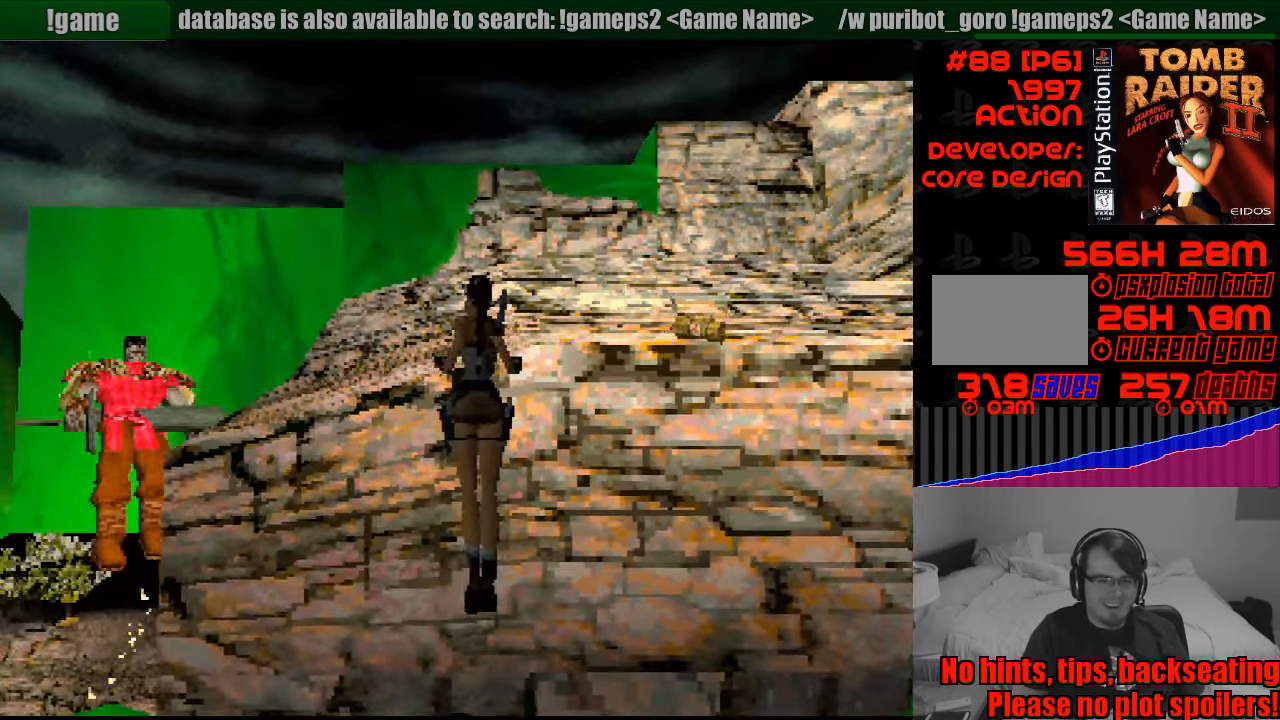
Gameplay with a controller (PlayStation layout); each line is a JSON object with the inputs held at the frame after it. "events" lists button and stick changes between this image and that frame as [ms after this image, input, new state], when the widget could be followed in between. Not read: L3 R3.
{"buttons": ["DPAD_UP"], "events": [[250, "DPAD_UP", "down"], [400, "CROSS", "up"]]}
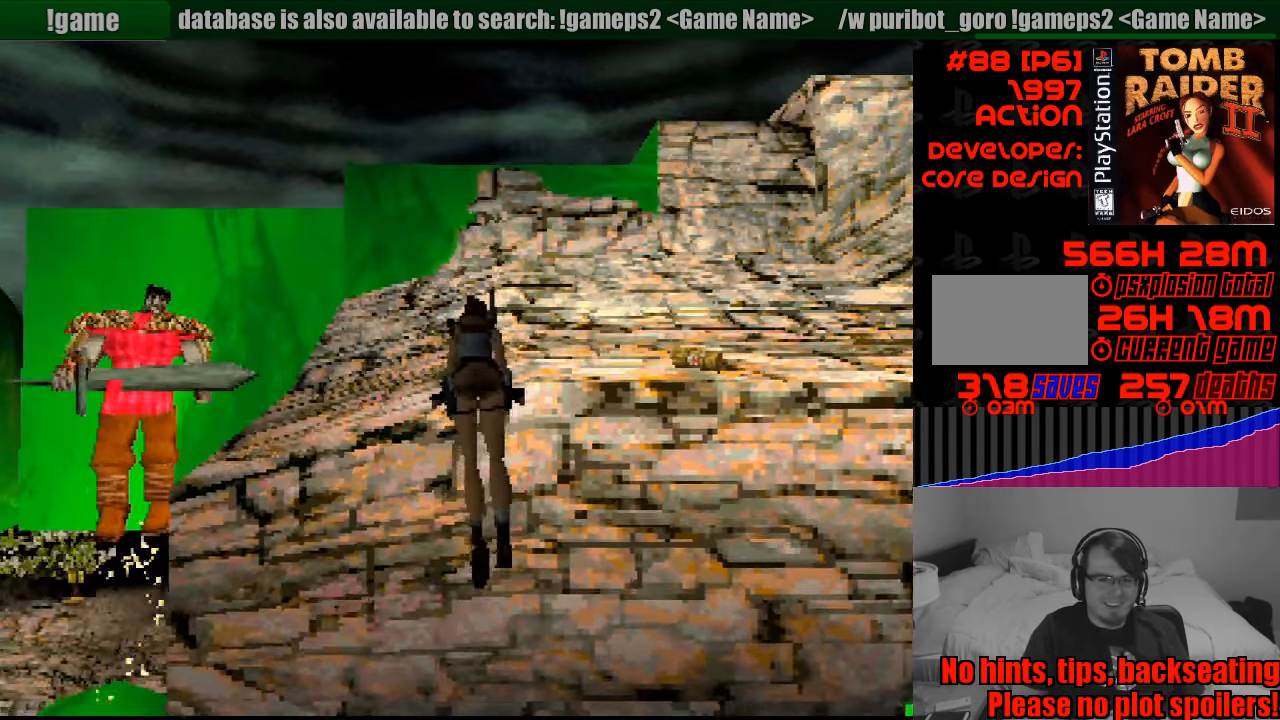
{"buttons": ["DPAD_UP"], "events": []}
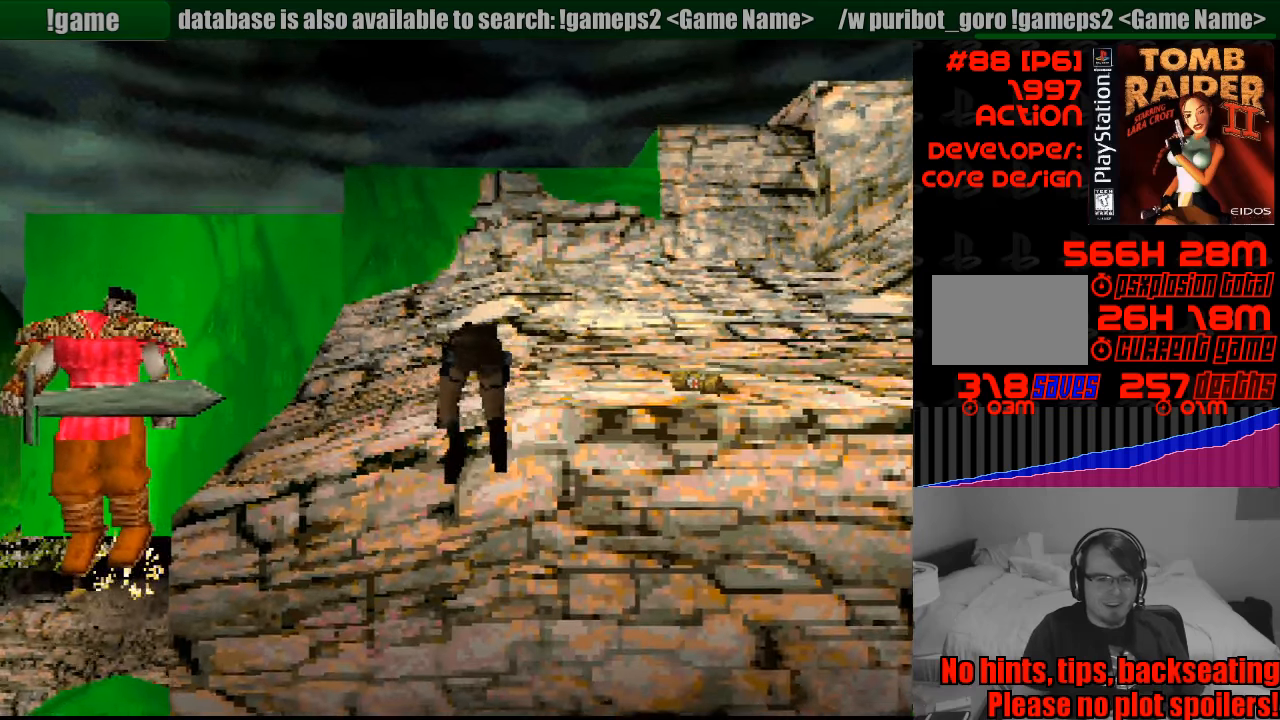
{"buttons": ["DPAD_UP"], "events": []}
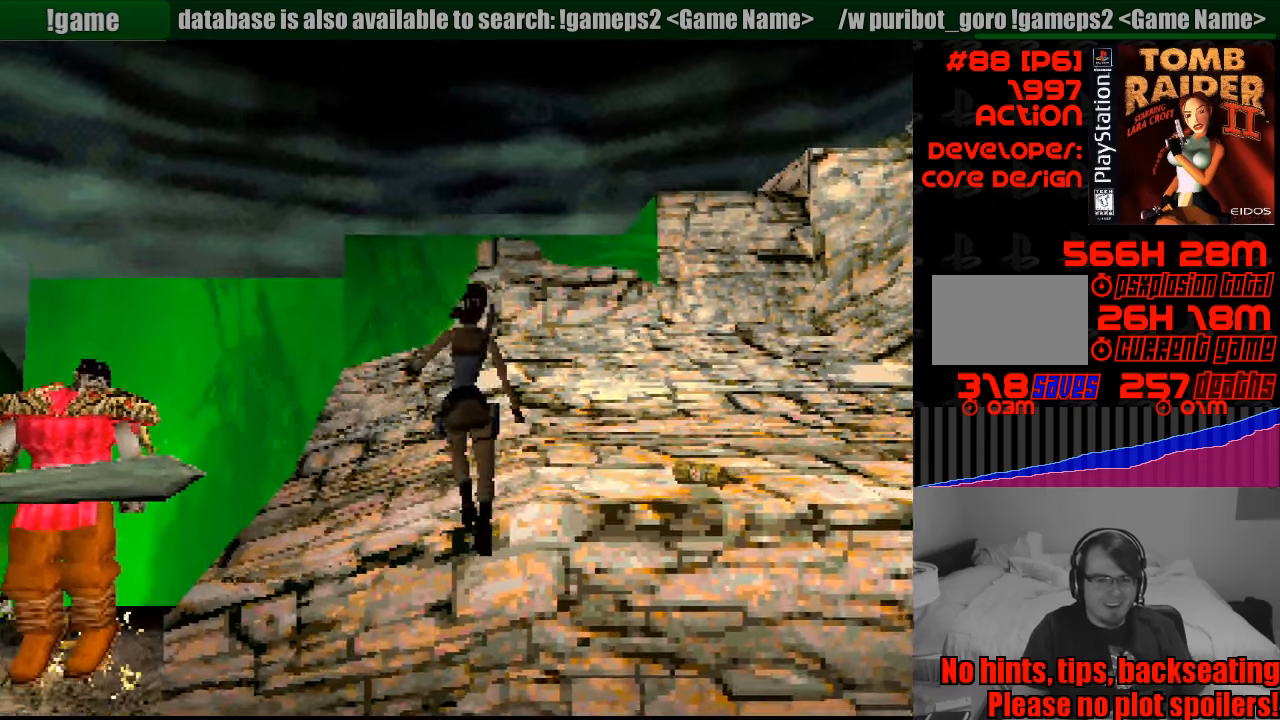
{"buttons": ["DPAD_UP"], "events": []}
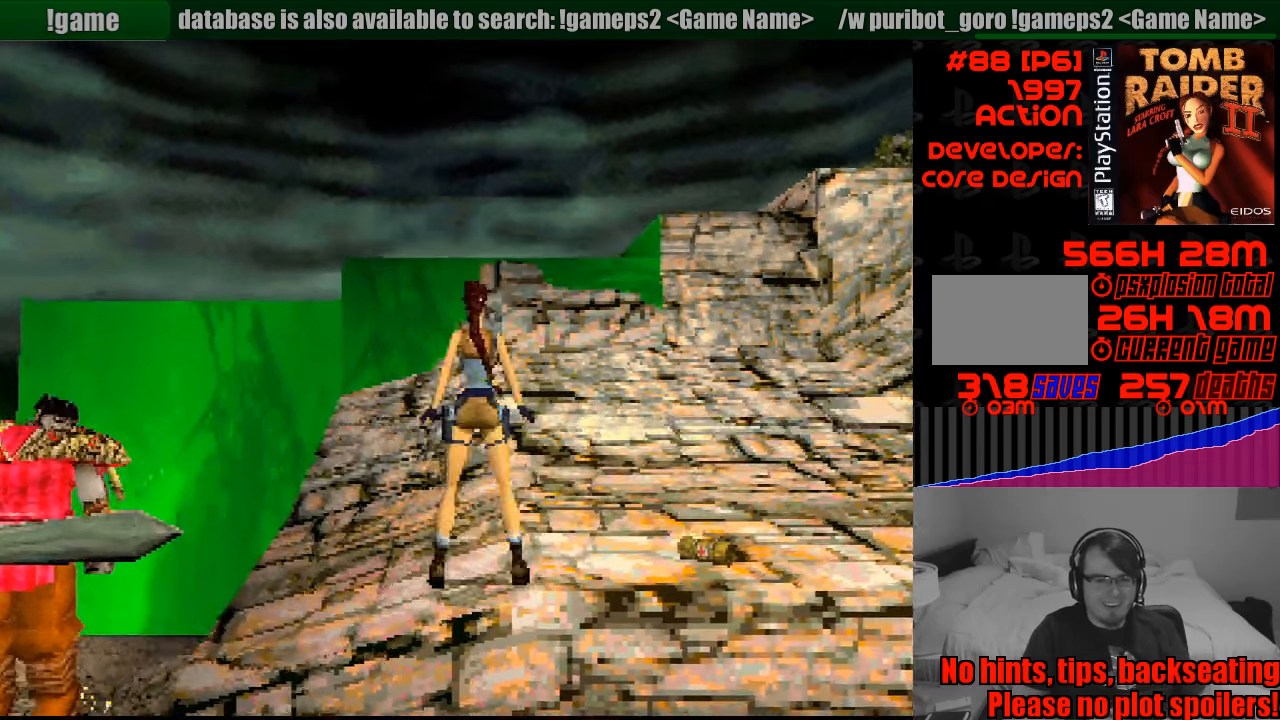
{"buttons": ["DPAD_UP"], "events": []}
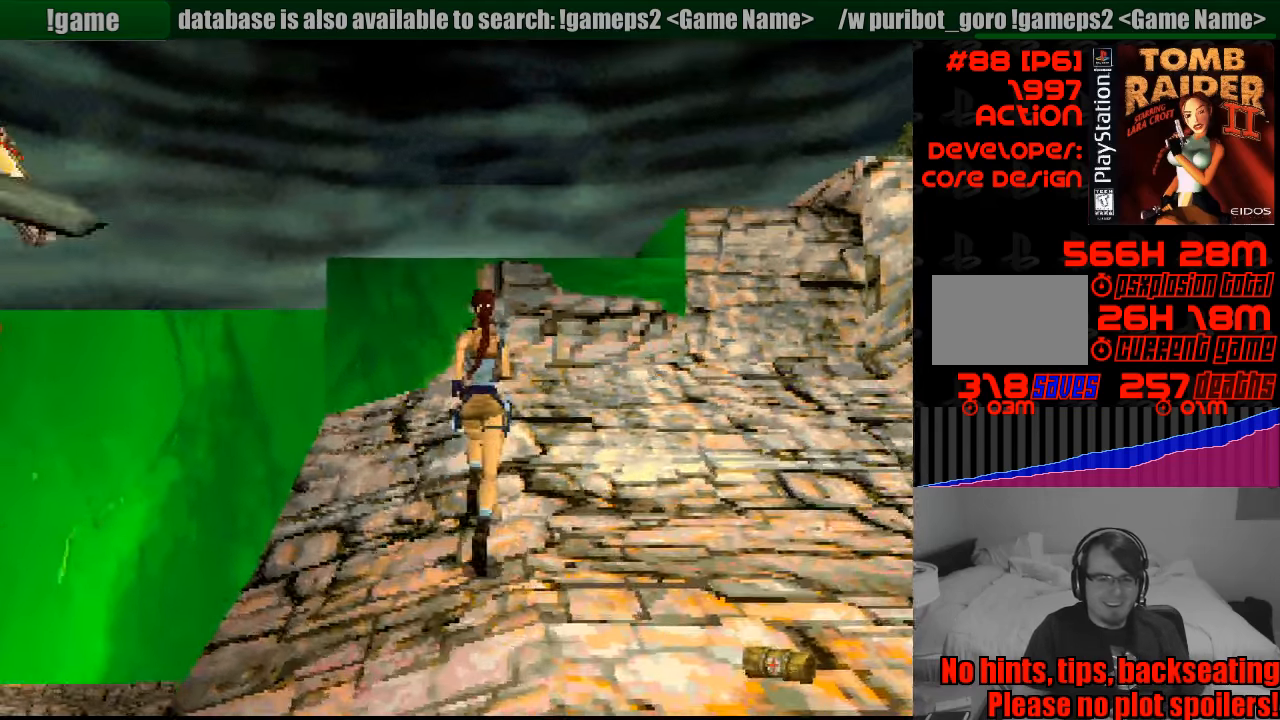
{"buttons": ["CROSS", "DPAD_UP"], "events": [[117, "CROSS", "down"]]}
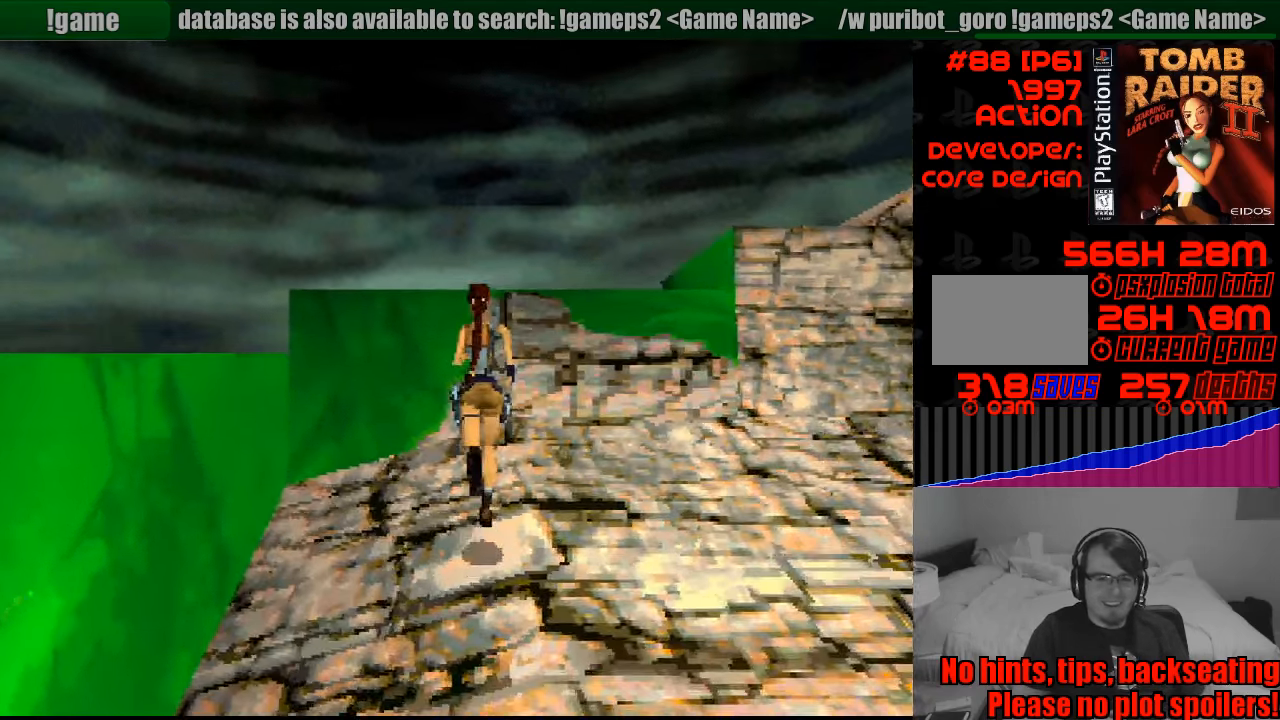
{"buttons": ["CROSS", "DPAD_UP"], "events": []}
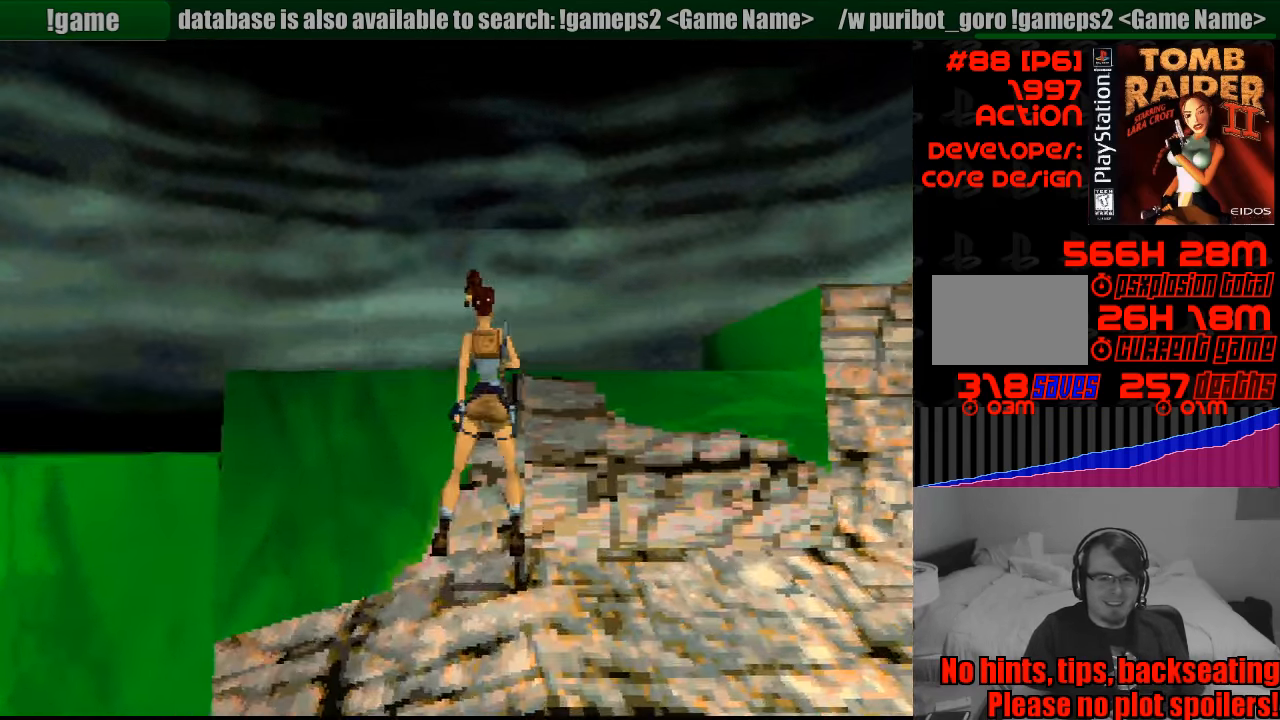
{"buttons": ["DPAD_UP", "DPAD_LEFT"], "events": [[67, "DPAD_UP", "up"], [167, "DPAD_UP", "down"], [283, "CROSS", "up"], [317, "DPAD_LEFT", "down"]]}
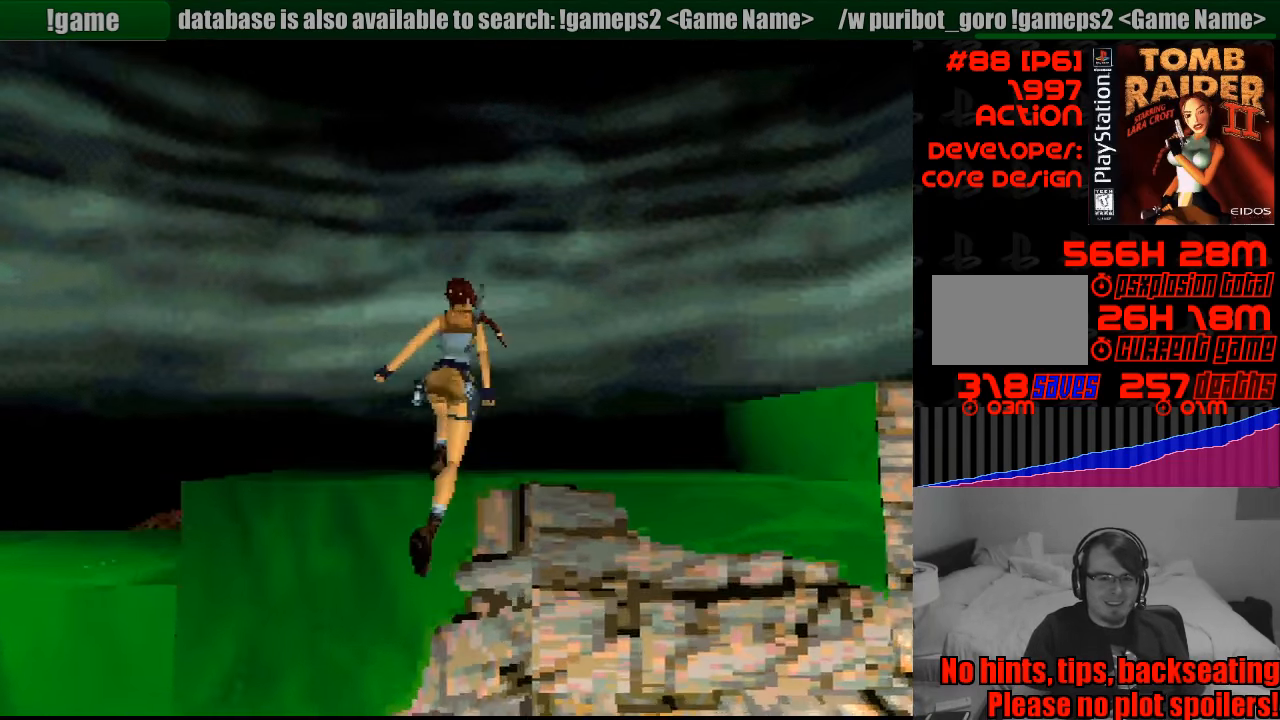
{"buttons": ["DPAD_LEFT"], "events": [[483, "DPAD_UP", "up"]]}
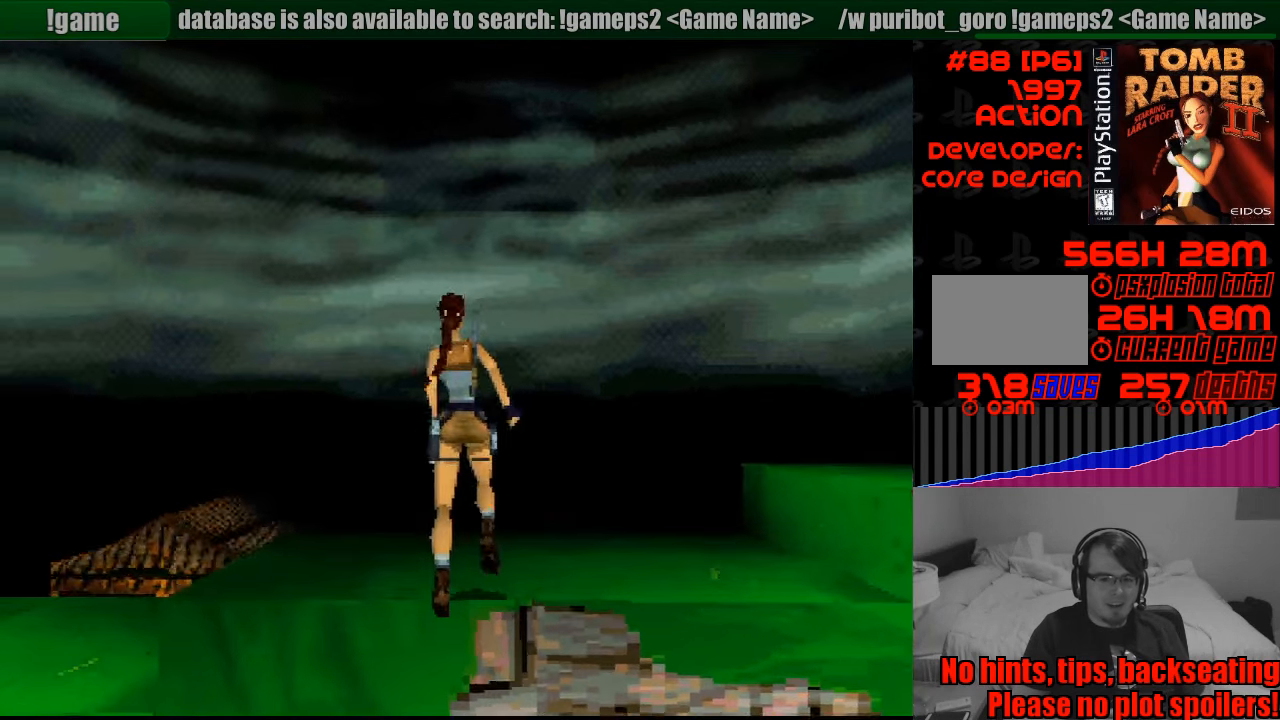
{"buttons": ["DPAD_LEFT"], "events": []}
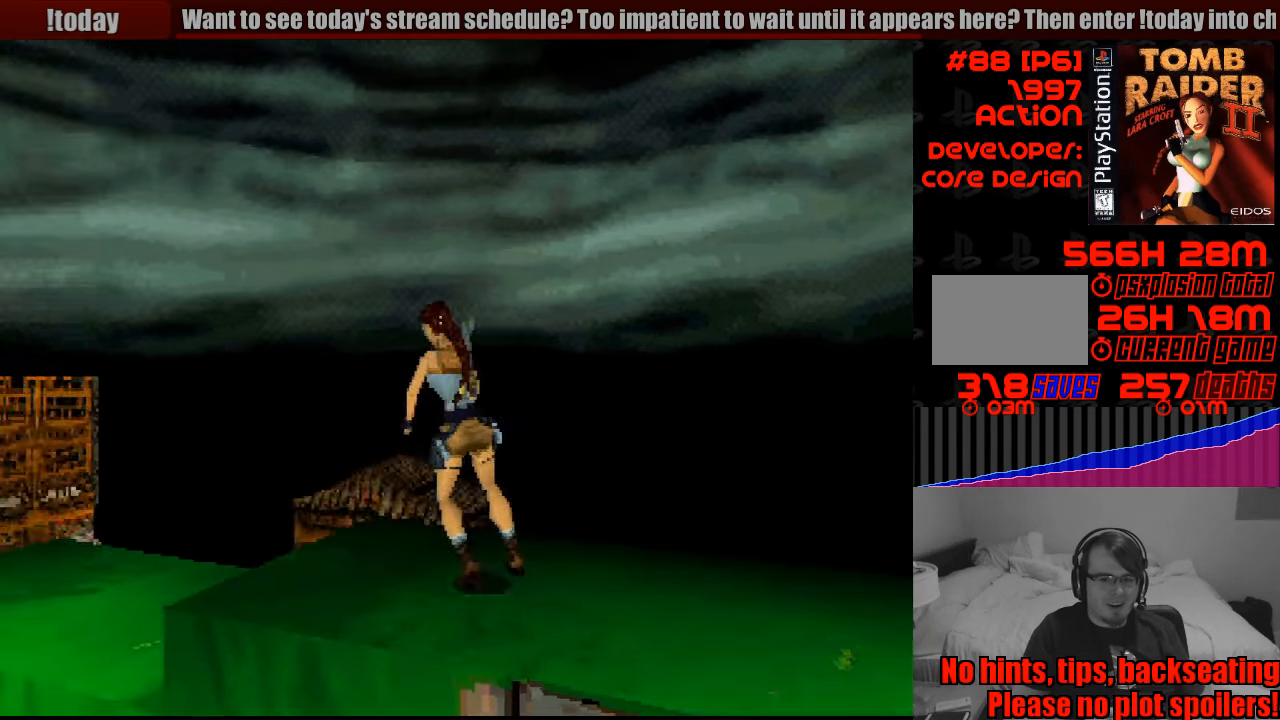
{"buttons": ["DPAD_UP"], "events": [[117, "DPAD_UP", "down"], [150, "DPAD_LEFT", "up"]]}
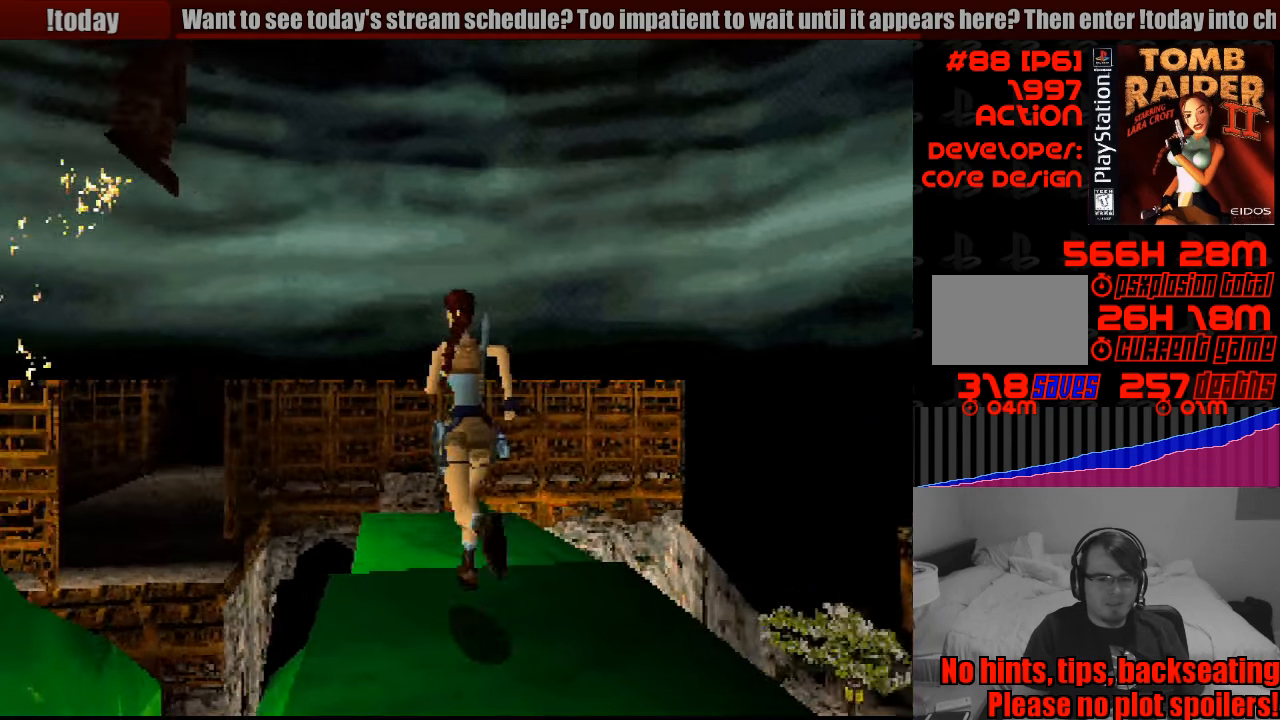
{"buttons": ["DPAD_UP"], "events": [[83, "DPAD_RIGHT", "down"], [284, "DPAD_RIGHT", "up"]]}
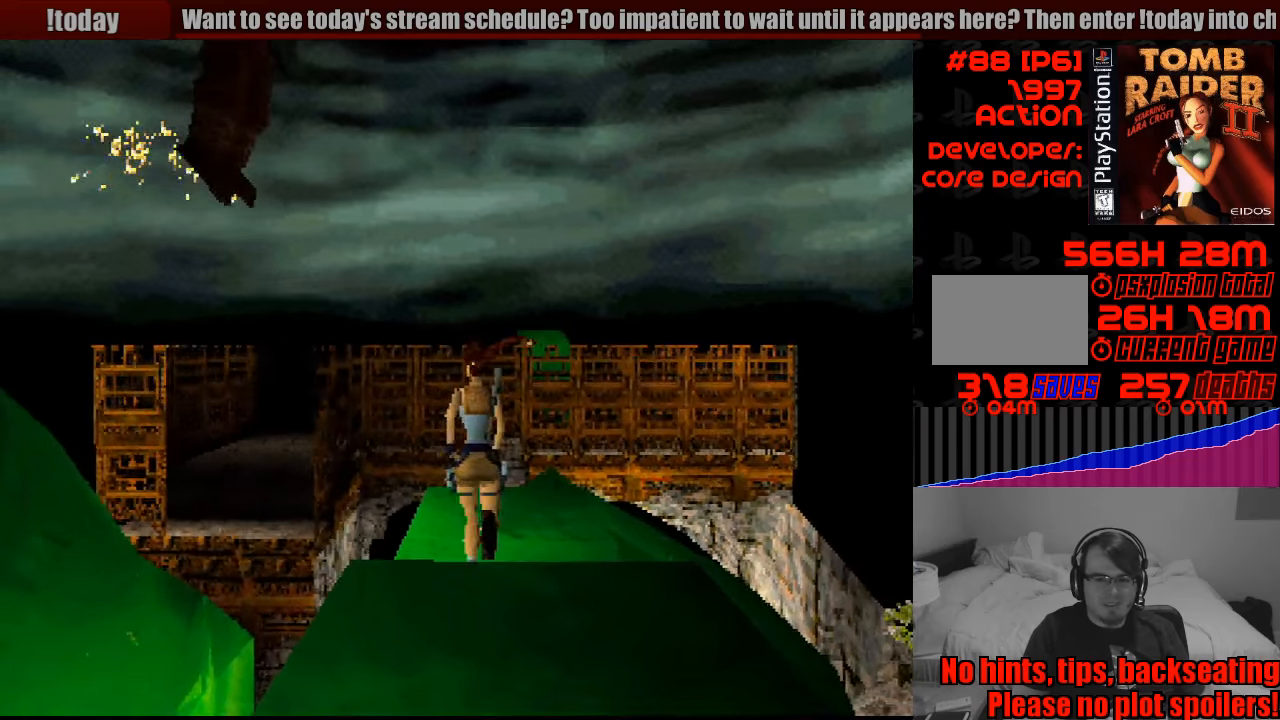
{"buttons": [], "events": [[16, "DPAD_LEFT", "down"], [166, "DPAD_LEFT", "up"], [450, "DPAD_UP", "up"]]}
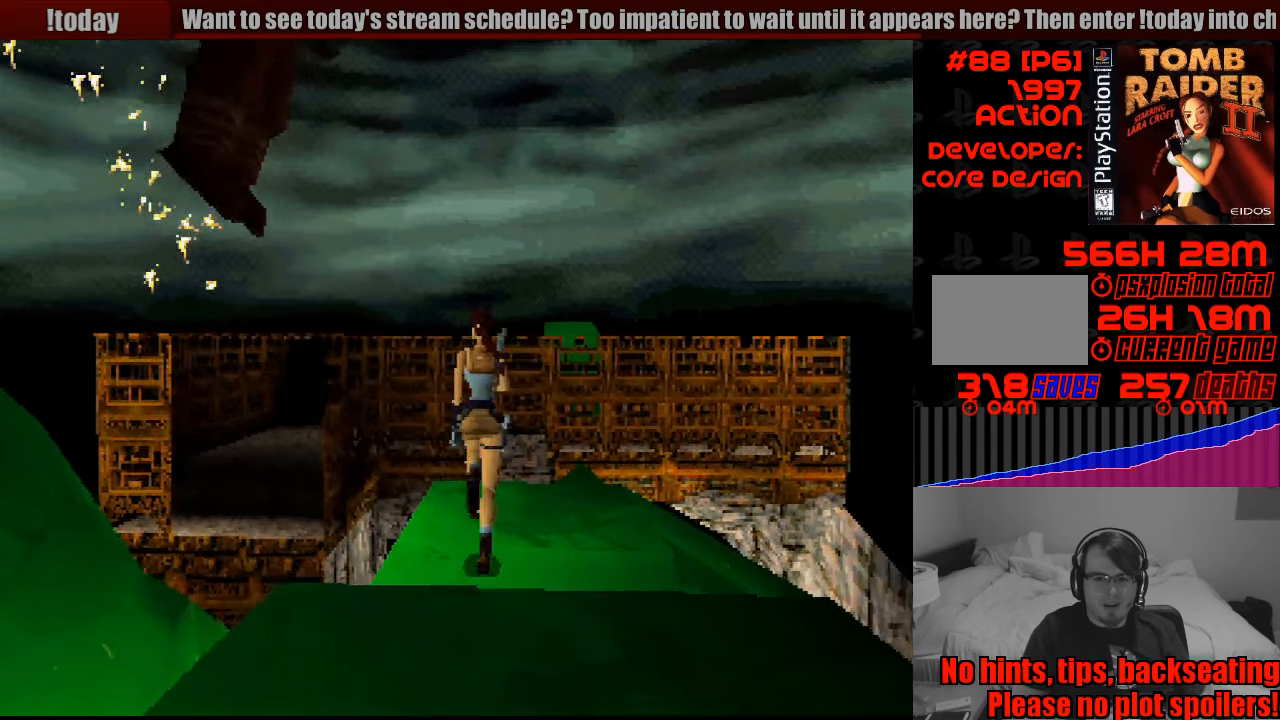
{"buttons": ["DPAD_UP"], "events": [[500, "DPAD_UP", "down"]]}
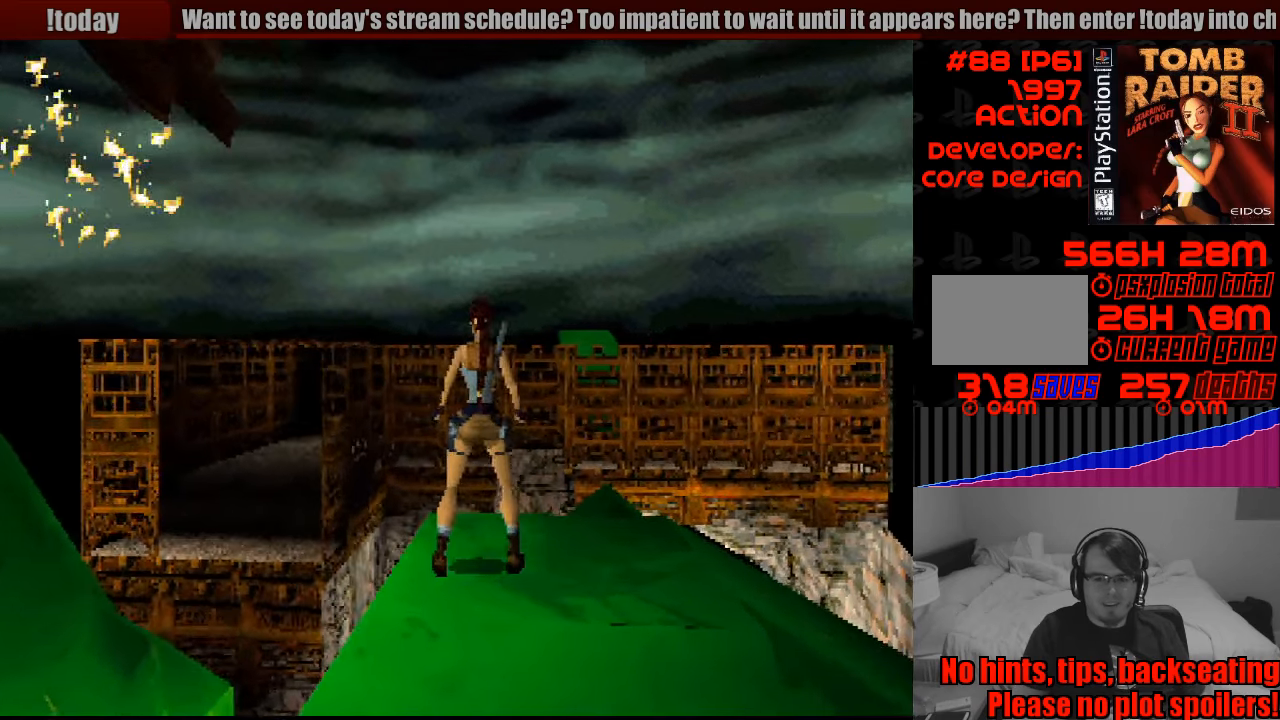
{"buttons": [], "events": [[33, "DPAD_RIGHT", "down"], [83, "DPAD_UP", "up"], [250, "DPAD_RIGHT", "up"]]}
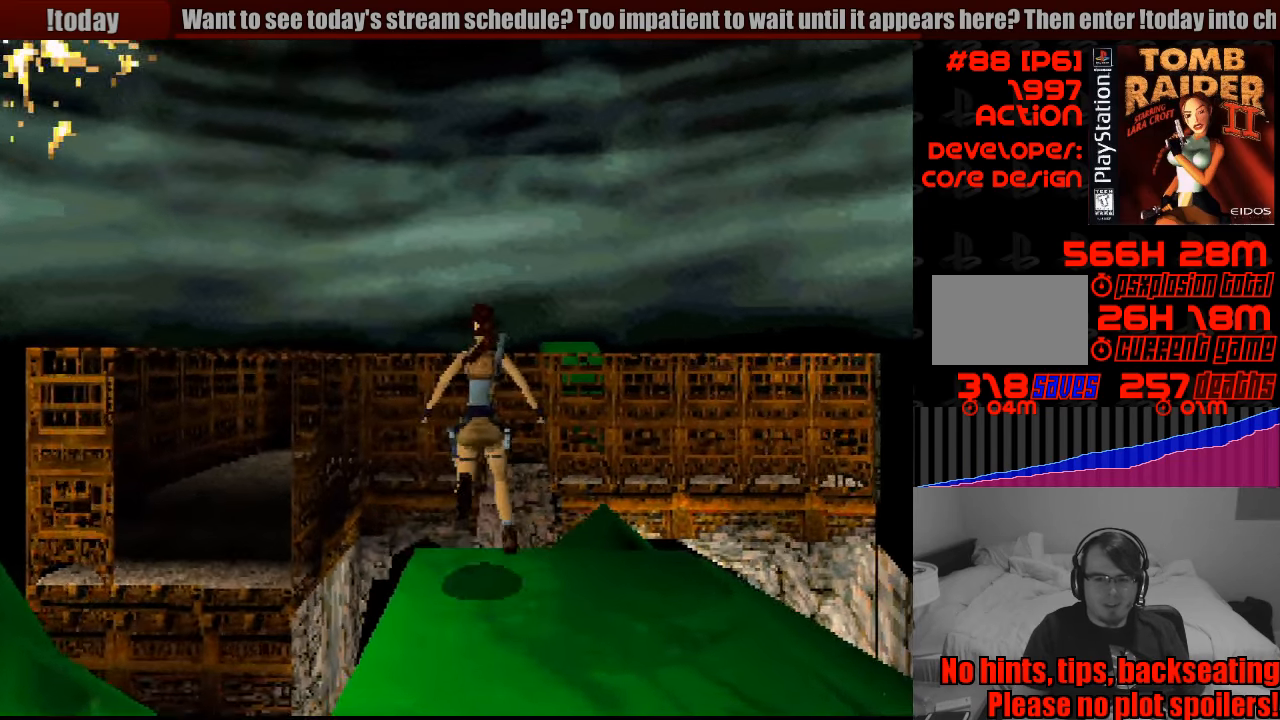
{"buttons": ["DPAD_DOWN"], "events": [[366, "DPAD_DOWN", "down"]]}
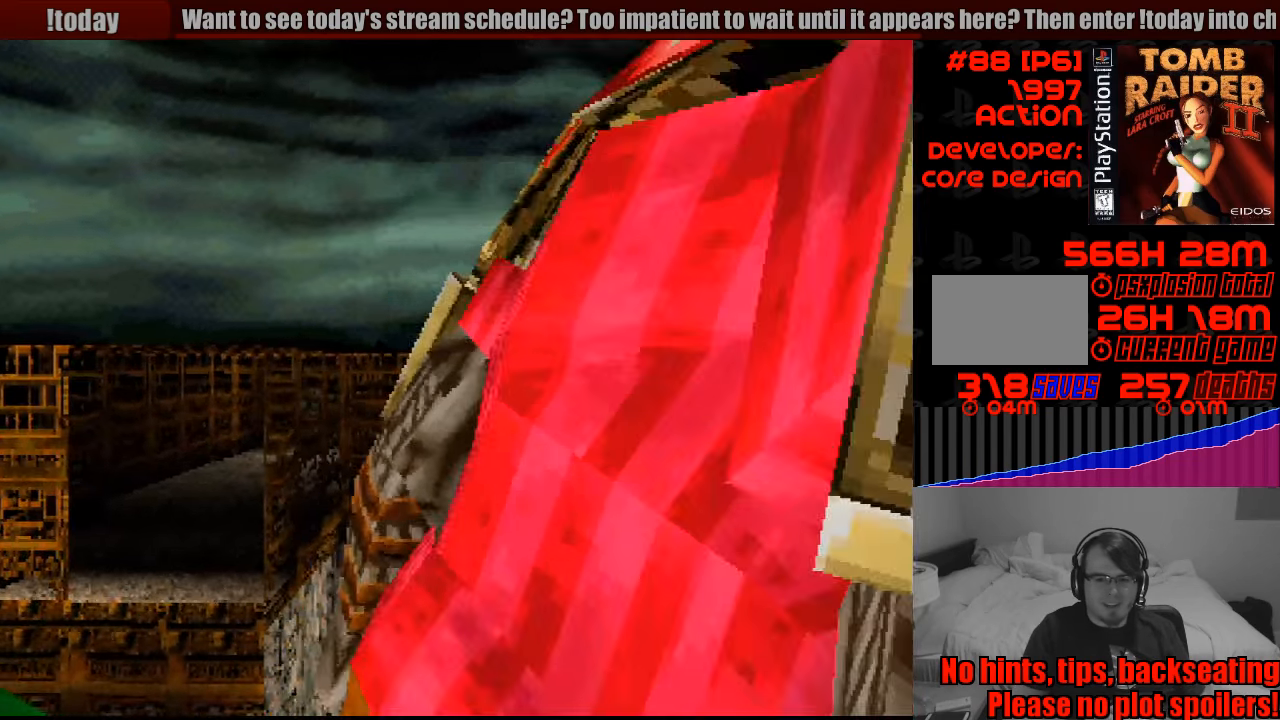
{"buttons": [], "events": [[50, "DPAD_DOWN", "up"]]}
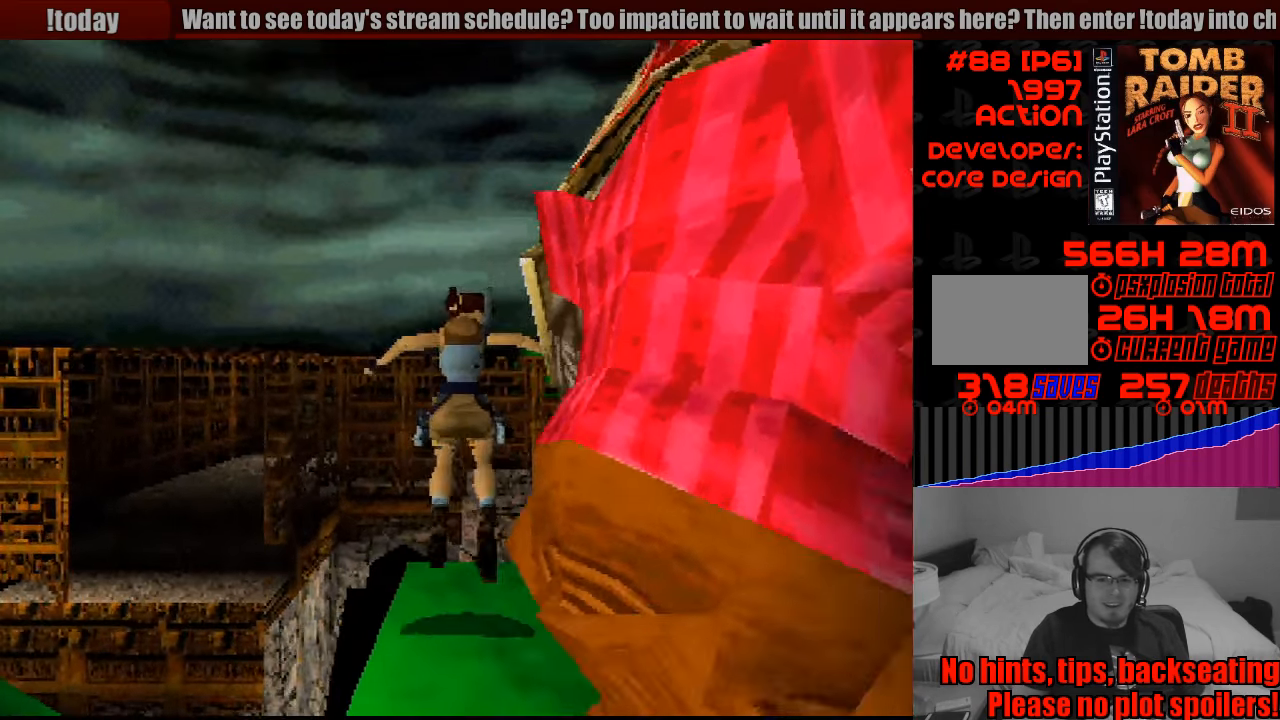
{"buttons": ["SQUARE", "DPAD_UP"], "events": [[316, "SQUARE", "down"], [333, "DPAD_UP", "down"]]}
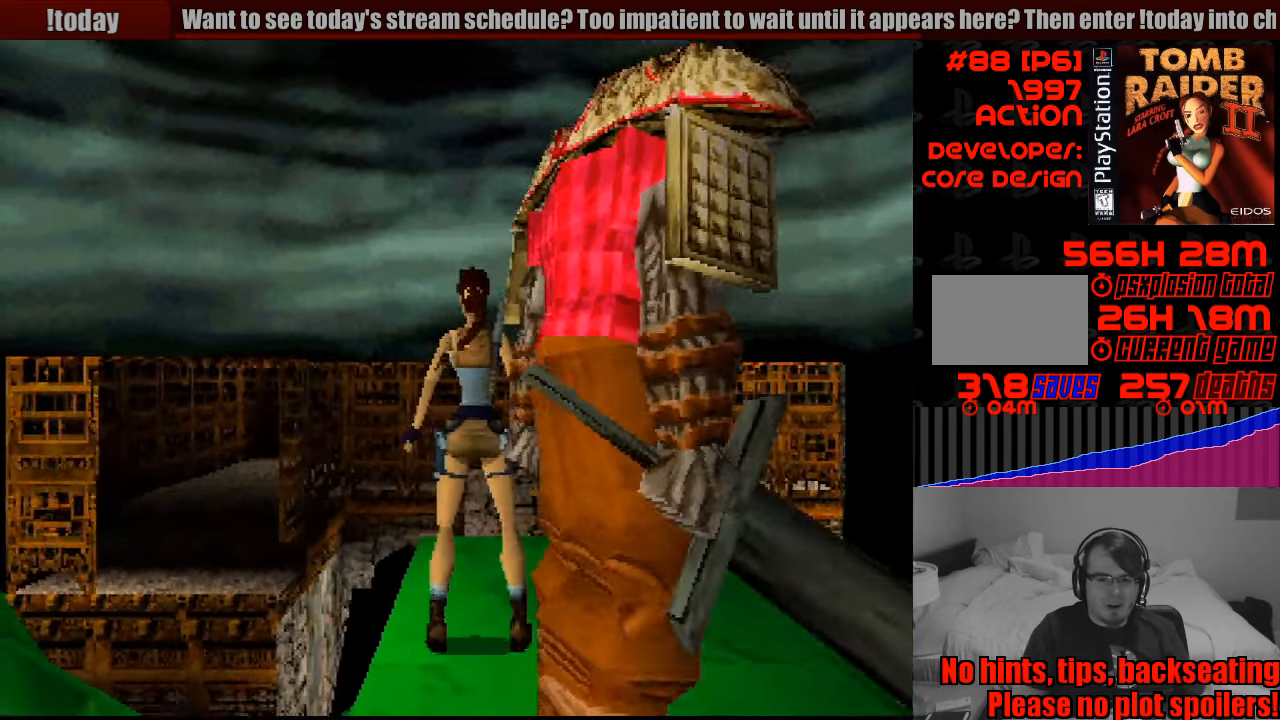
{"buttons": [], "events": [[250, "DPAD_UP", "up"], [283, "SQUARE", "up"]]}
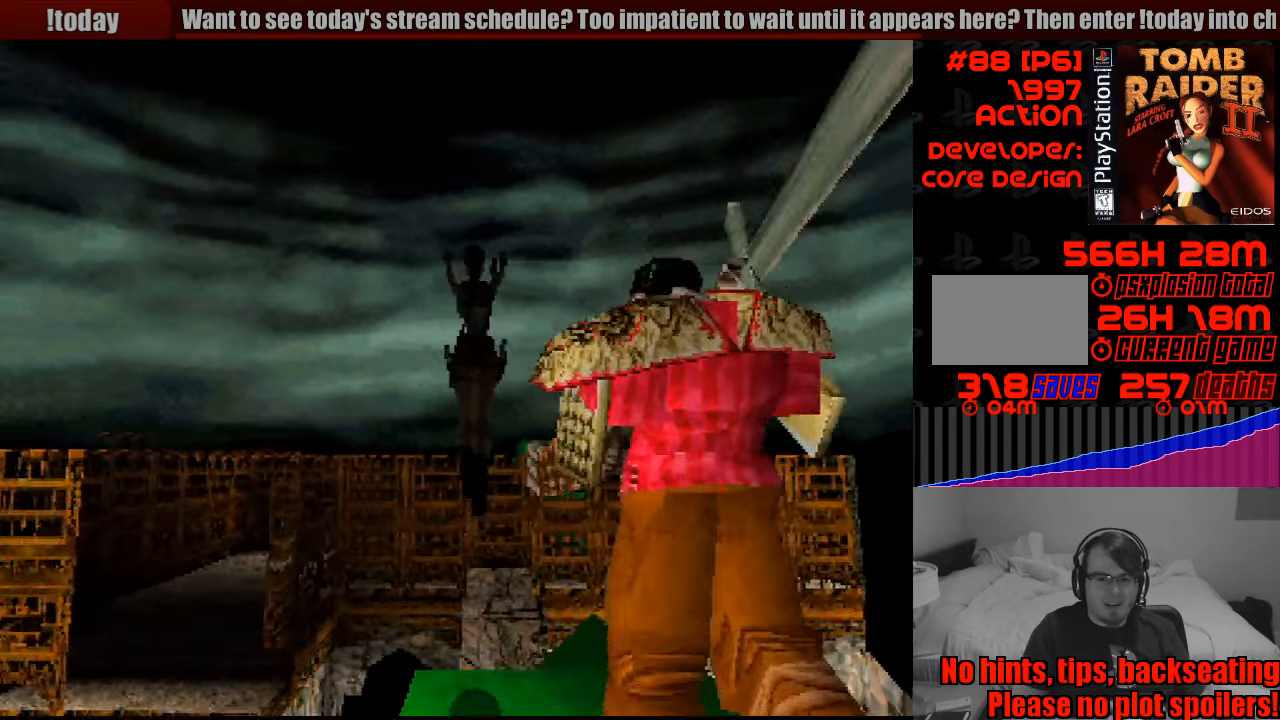
{"buttons": [], "events": []}
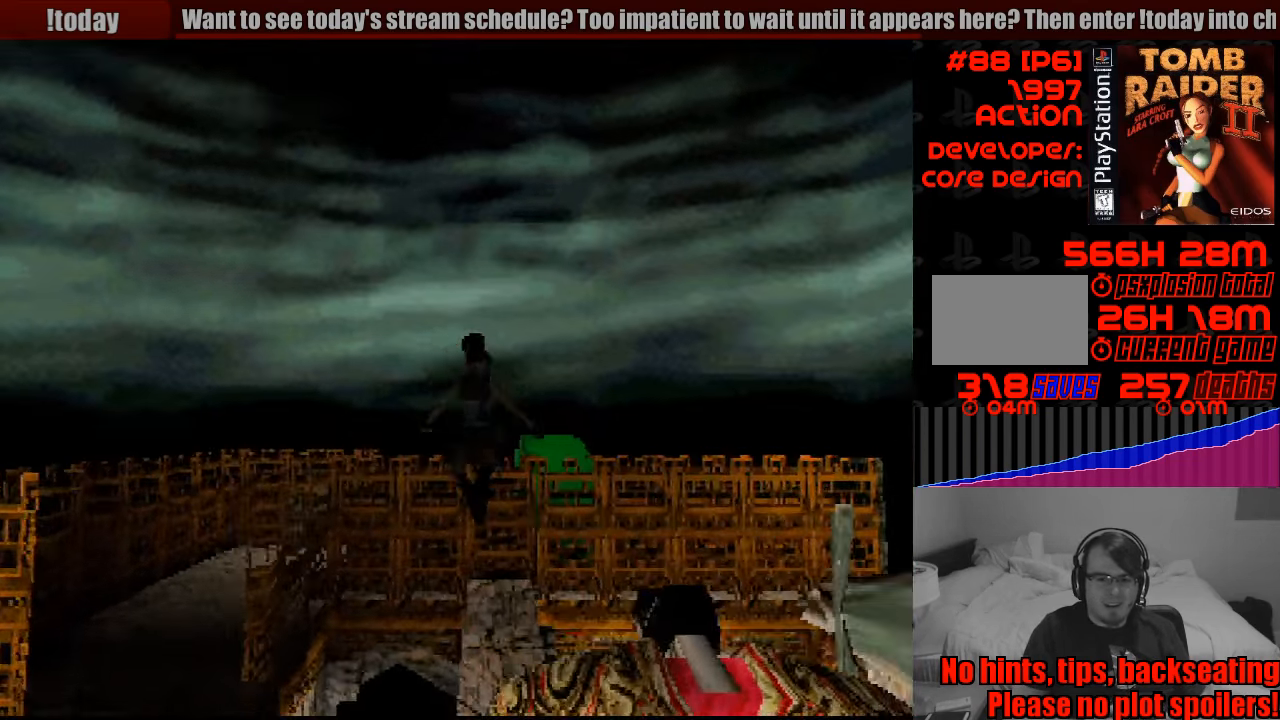
{"buttons": [], "events": []}
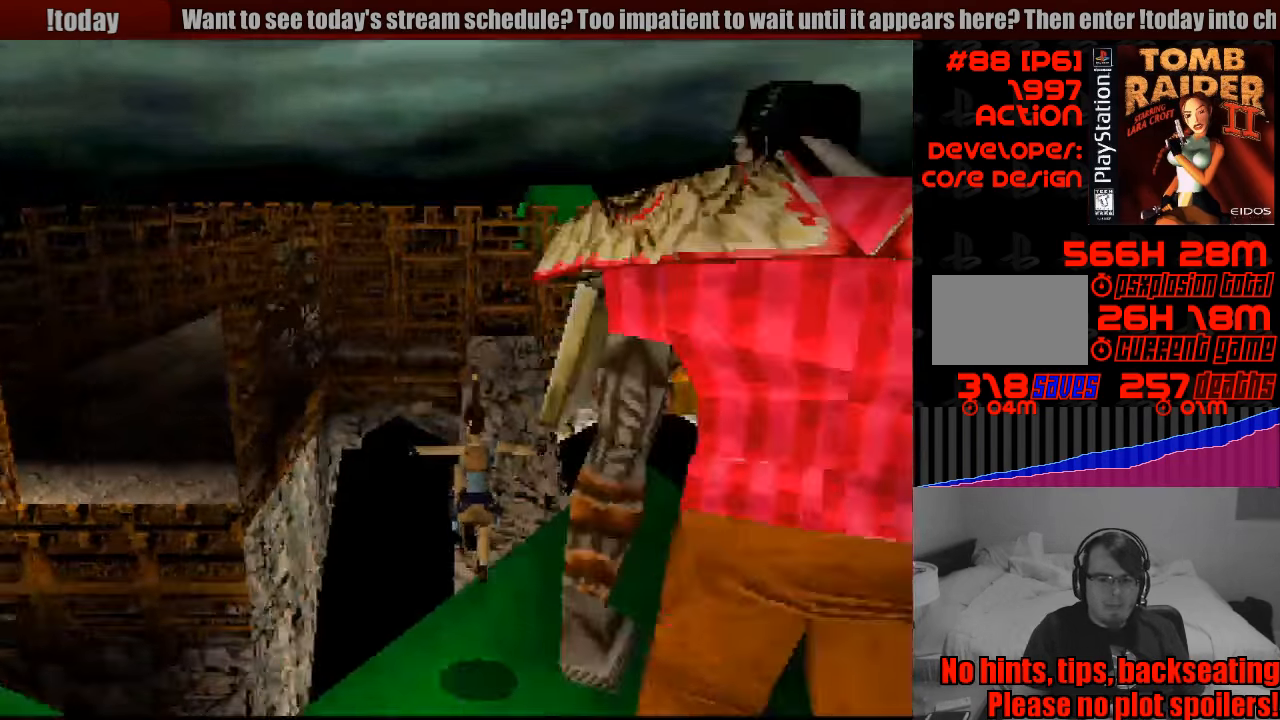
{"buttons": [], "events": []}
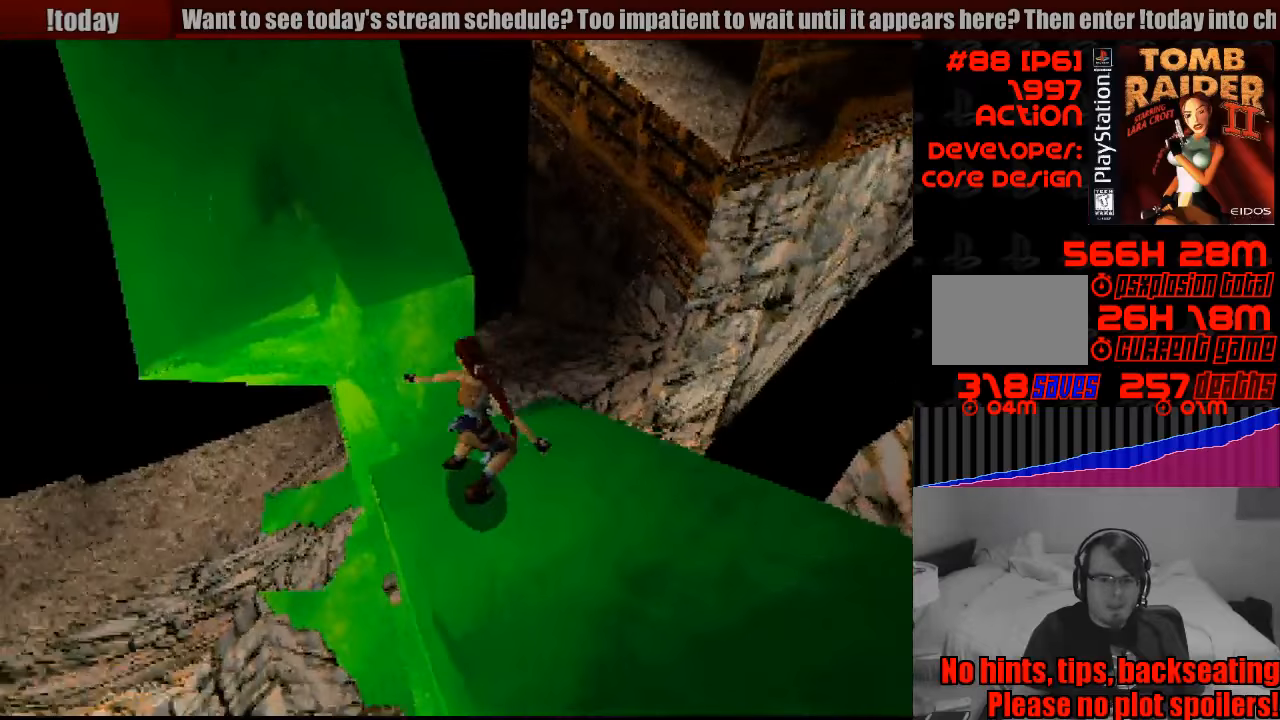
{"buttons": ["SQUARE"], "events": [[17, "SQUARE", "down"]]}
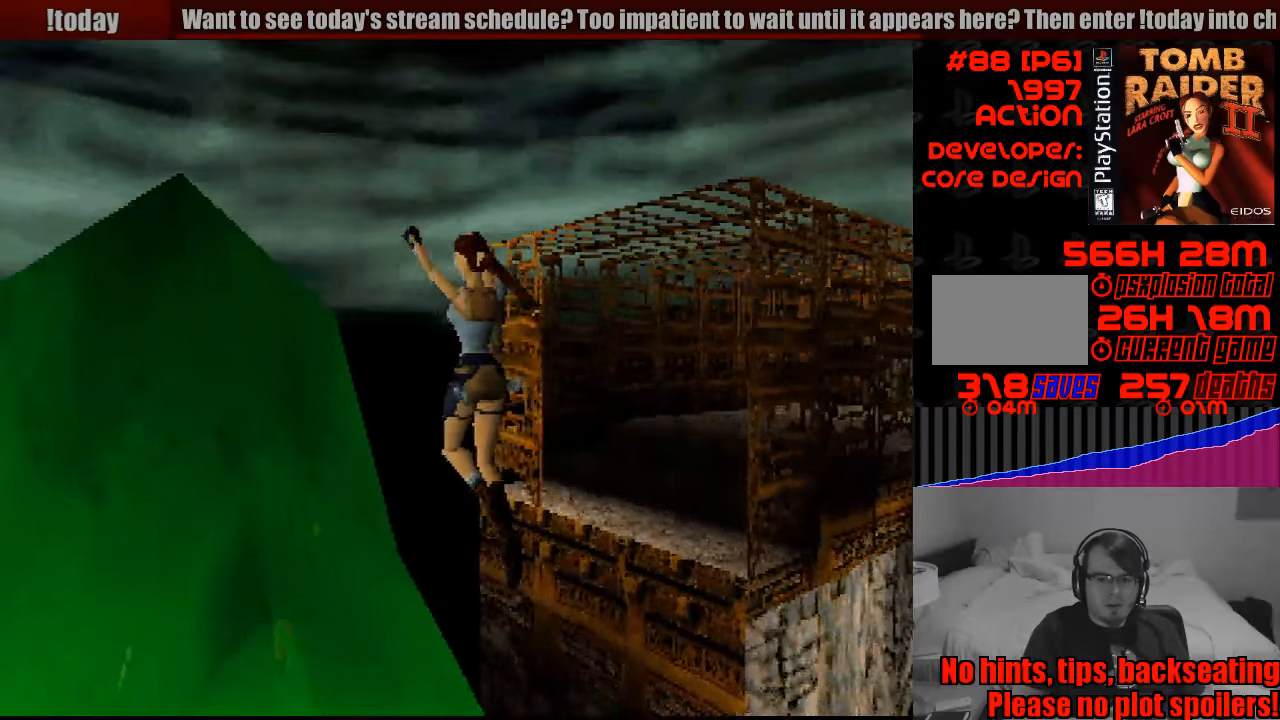
{"buttons": [], "events": [[150, "SQUARE", "up"]]}
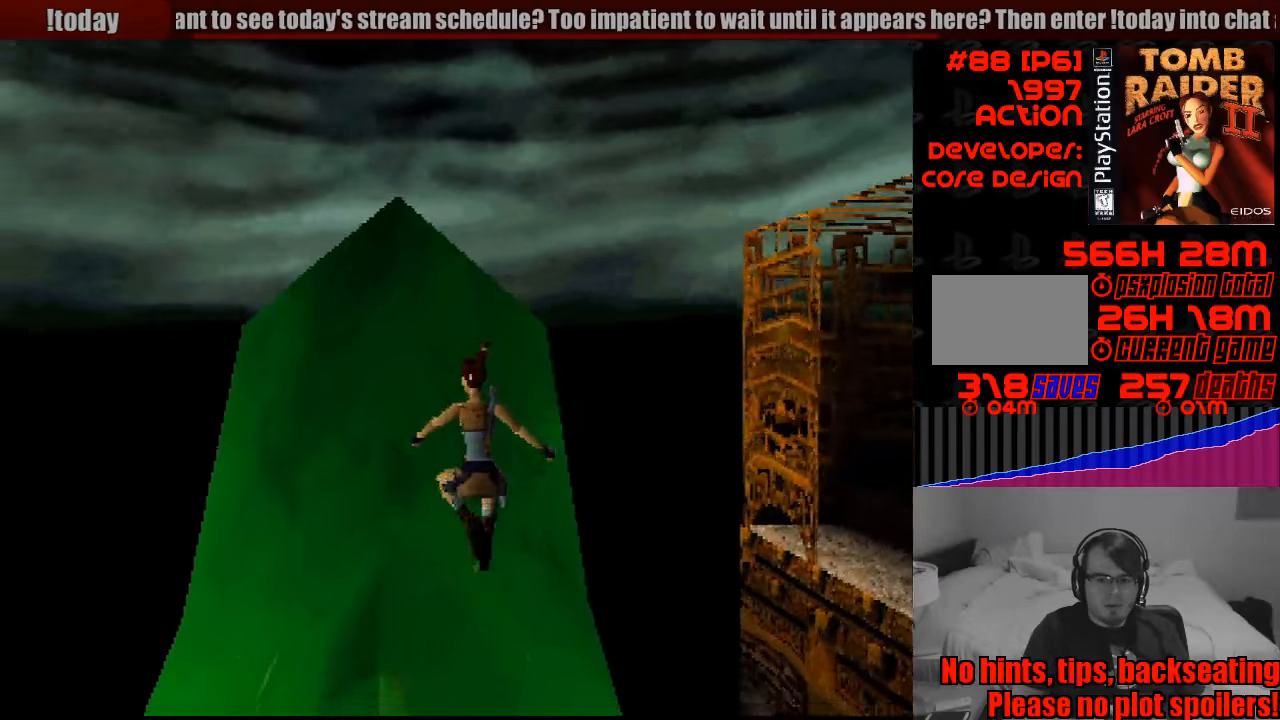
{"buttons": ["SQUARE"], "events": [[433, "SQUARE", "down"]]}
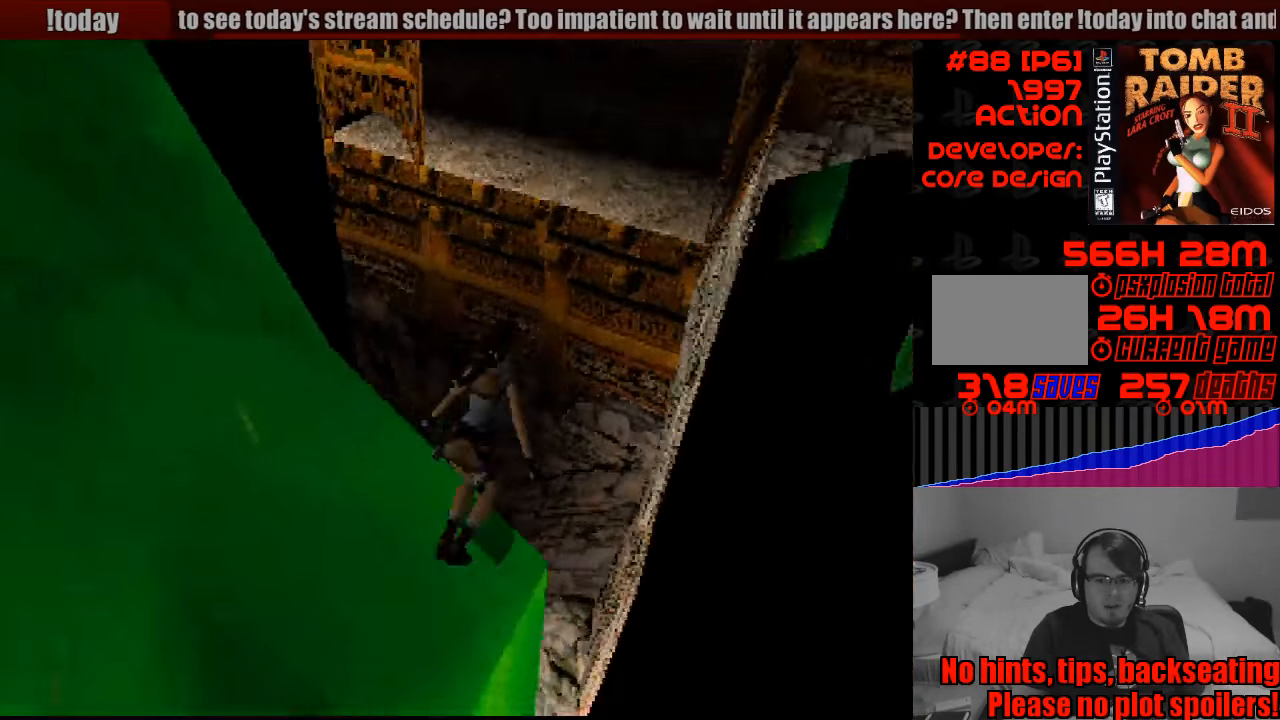
{"buttons": ["CROSS", "DPAD_UP"], "events": [[183, "DPAD_UP", "down"], [250, "DPAD_RIGHT", "down"], [267, "DPAD_RIGHT", "up"], [350, "CROSS", "down"], [450, "SQUARE", "up"]]}
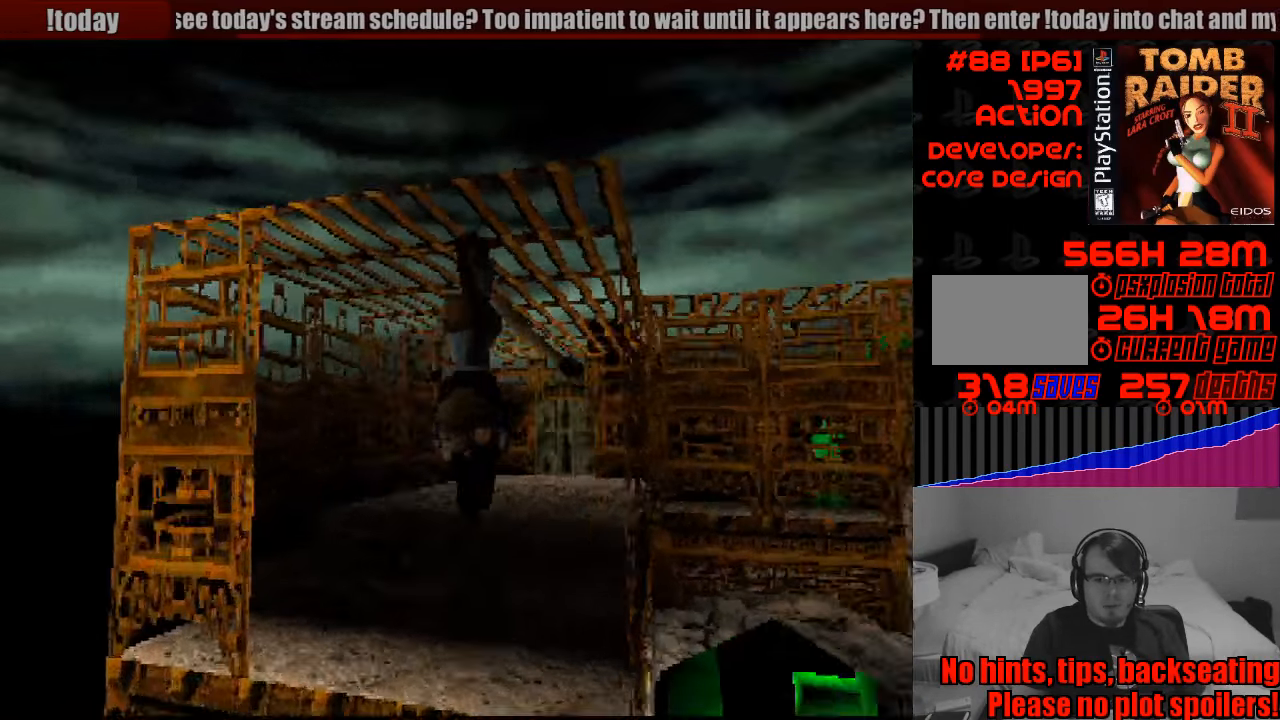
{"buttons": ["CROSS", "DPAD_UP"], "events": []}
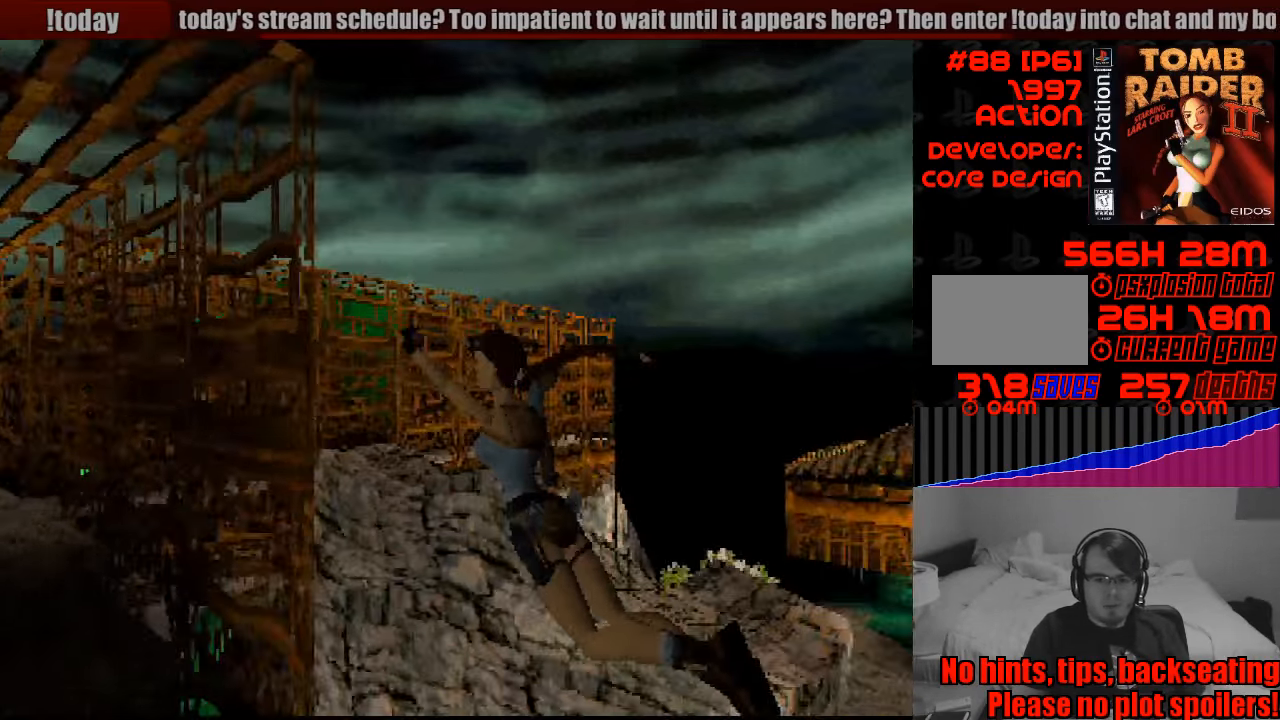
{"buttons": ["CROSS", "DPAD_UP"], "events": []}
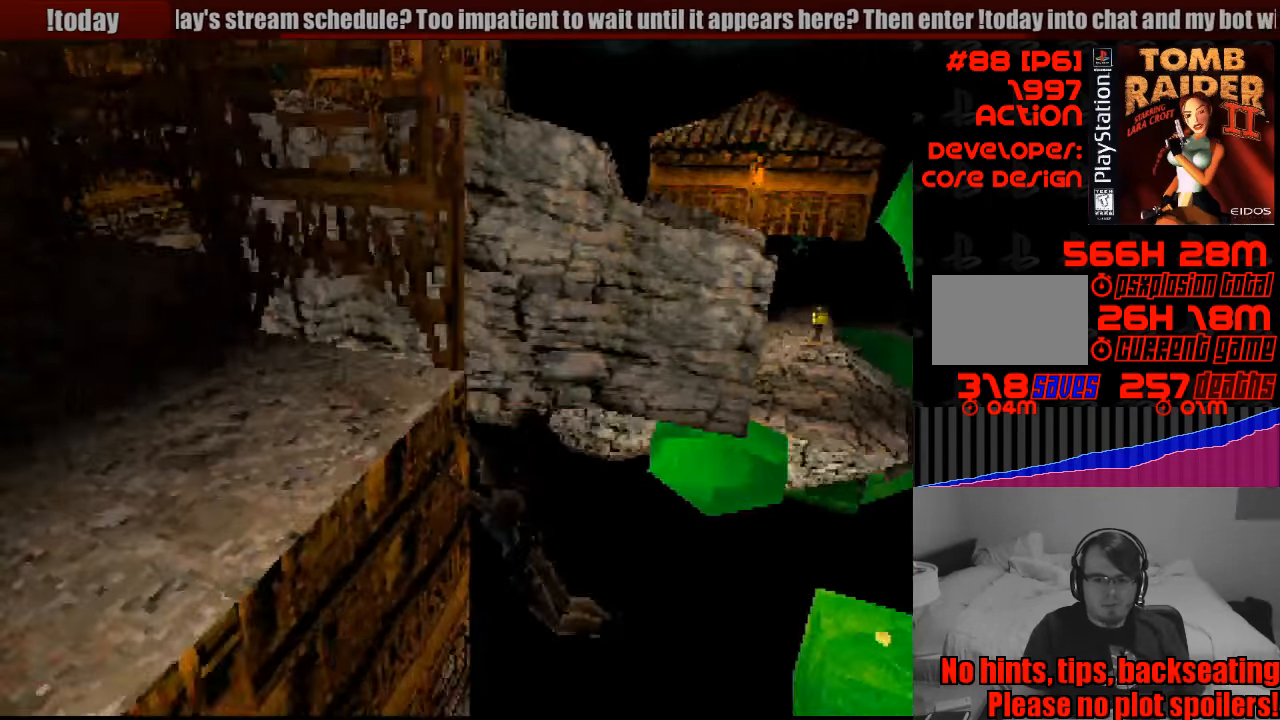
{"buttons": ["CROSS"], "events": [[233, "CROSS", "up"], [250, "CROSS", "down"], [433, "DPAD_UP", "up"]]}
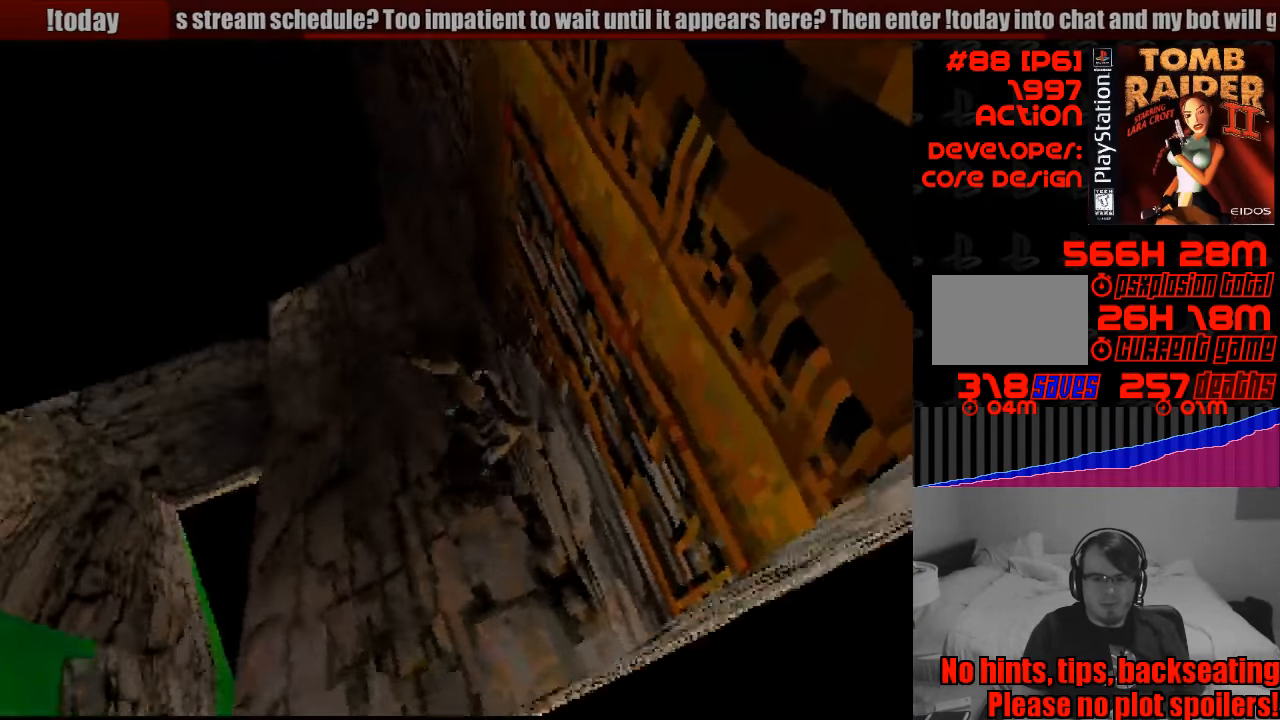
{"buttons": [], "events": [[133, "CROSS", "up"]]}